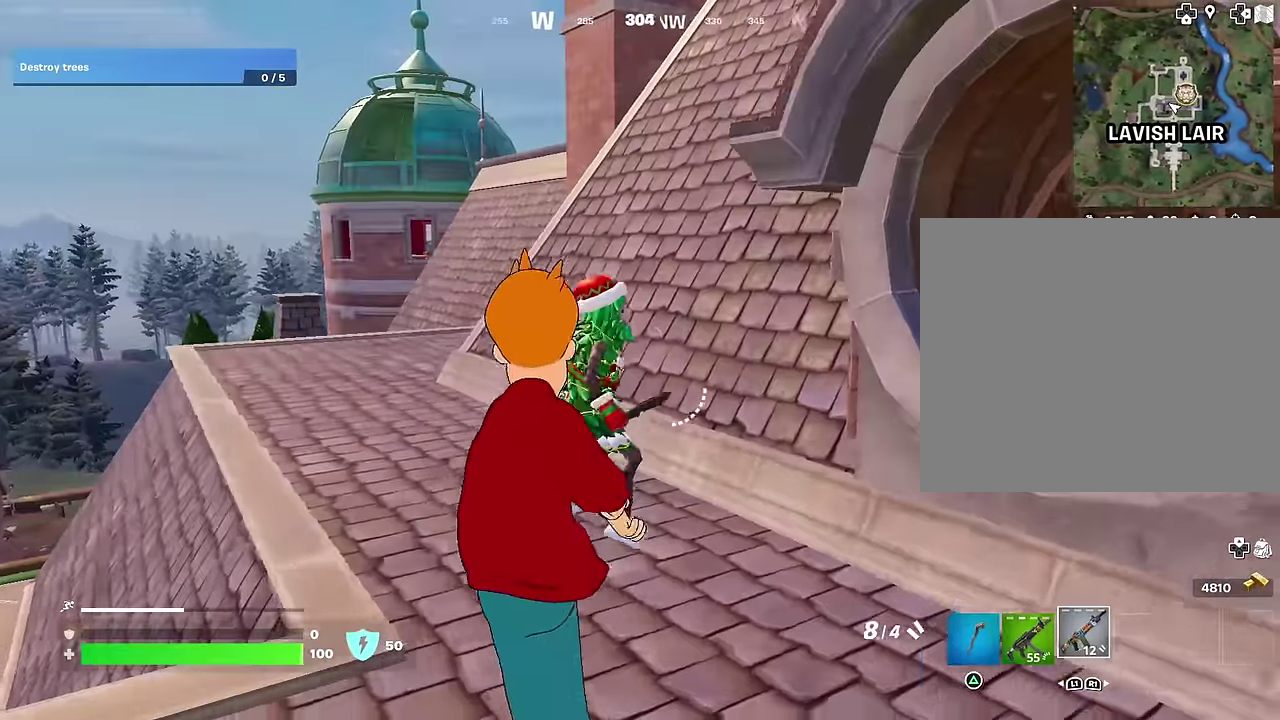
Gameplay with a controller (PlayStation layout); each line is a JSON object with the inputs held at the frame after it (dt_ms = milliseconds from this image to that frame). "events" lists button and stick changes between this image and that frame as [ms after this image, input, new state], when the widget could be followed in between. Not read: L1.
{"dt_ms": 500, "buttons": [], "left_stick": "up", "right_stick": "center", "events": [[17, "left_stick", "down-left"], [150, "left_stick", "down"], [200, "left_stick", "down-right"], [217, "right_stick", "up-left"], [267, "left_stick", "right"], [283, "R2", "down"], [300, "right_stick", "center"], [333, "R2", "up"], [350, "left_stick", "up-right"], [367, "right_stick", "down"], [450, "right_stick", "center"], [483, "left_stick", "up"]]}
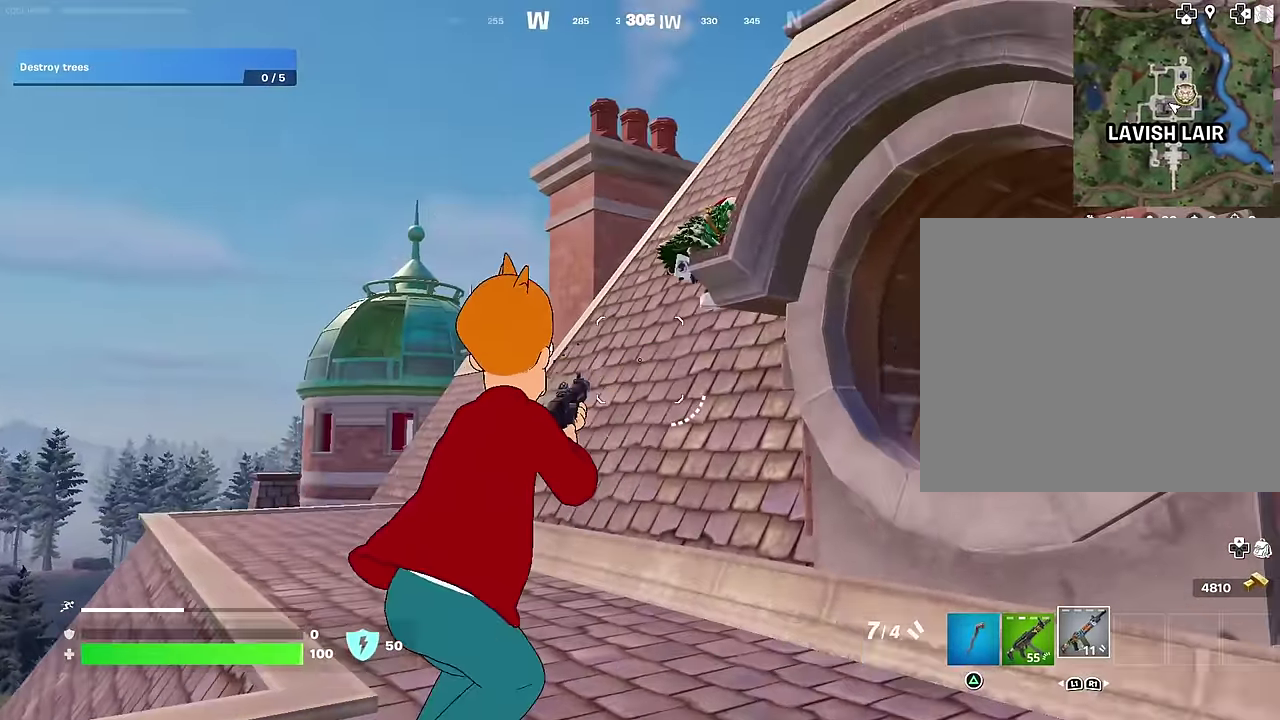
{"dt_ms": 400, "buttons": [], "left_stick": "center", "right_stick": "center", "events": [[33, "left_stick", "up-left"], [67, "right_stick", "up-right"], [150, "right_stick", "center"], [233, "left_stick", "center"], [283, "left_stick", "up-left"], [317, "CROSS", "down"], [333, "left_stick", "center"], [383, "CROSS", "up"]]}
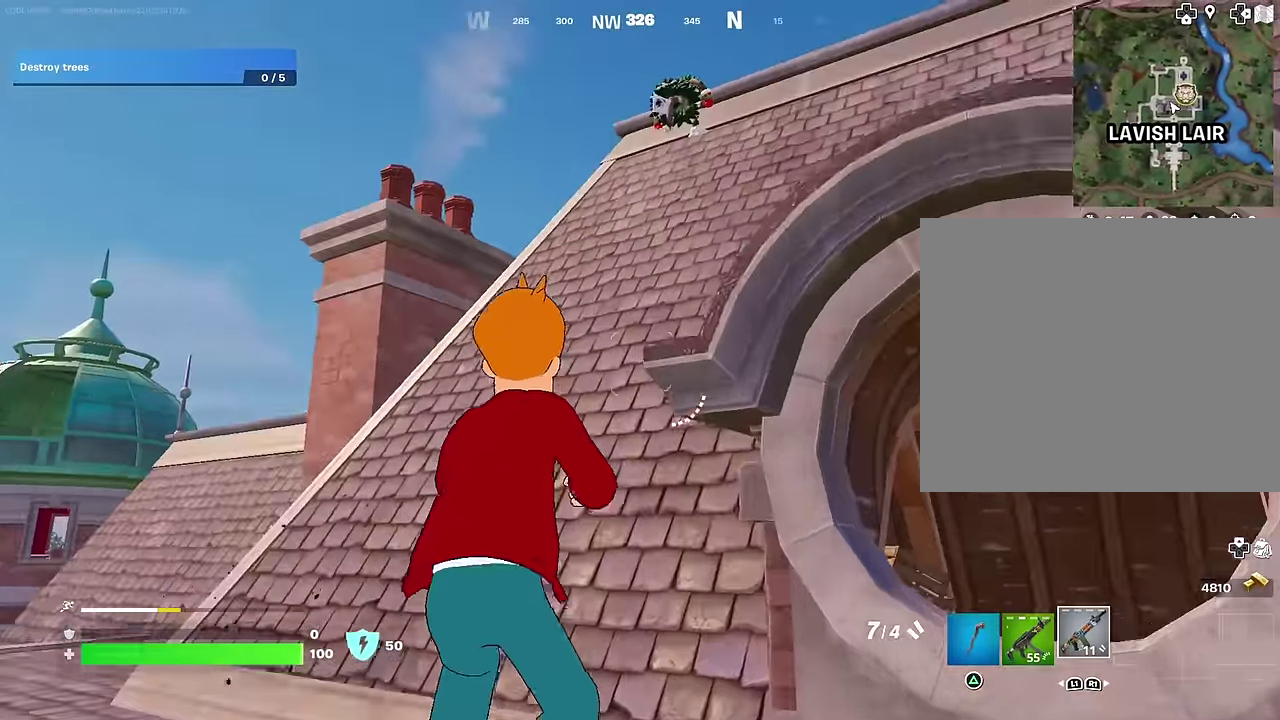
{"dt_ms": 600, "buttons": [], "left_stick": "left", "right_stick": "center", "events": [[117, "right_stick", "up-right"], [200, "left_stick", "left"], [217, "right_stick", "center"], [267, "left_stick", "down-left"], [400, "right_stick", "up"], [467, "left_stick", "left"], [517, "right_stick", "down"], [583, "right_stick", "center"]]}
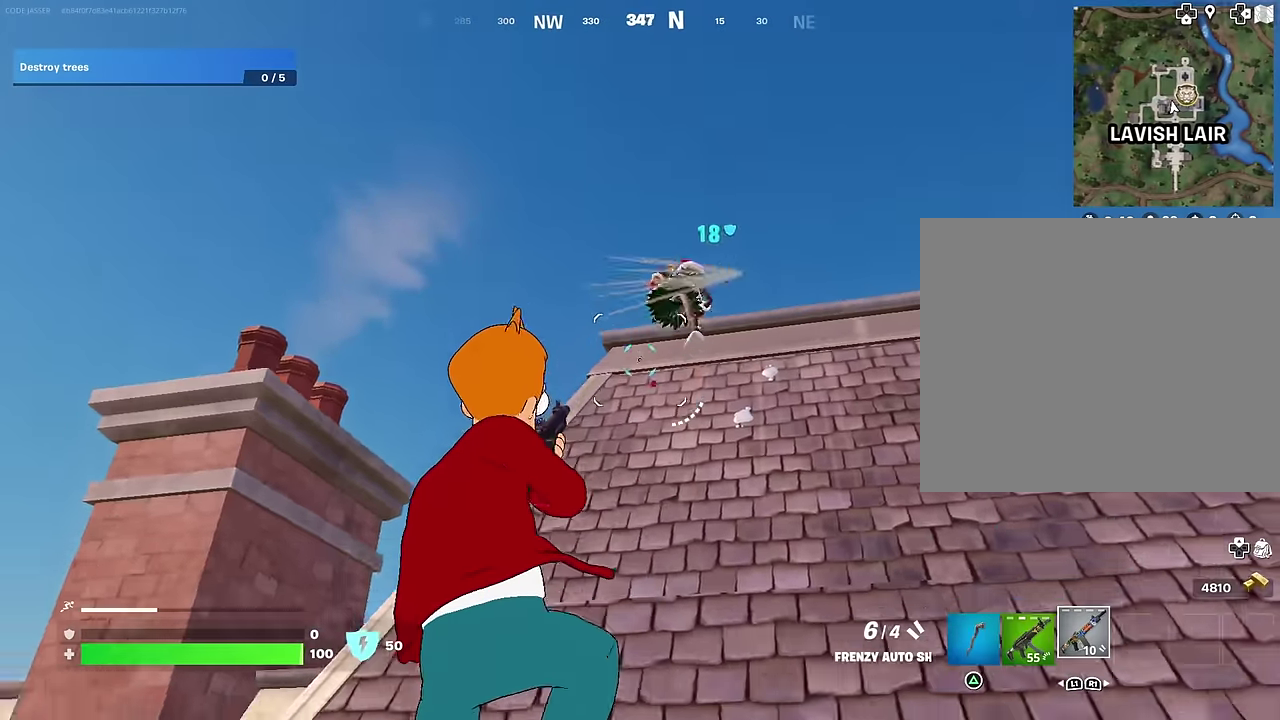
{"dt_ms": 400, "buttons": [], "left_stick": "left", "right_stick": "center", "events": [[33, "right_stick", "up-right"], [83, "left_stick", "down-left"], [200, "right_stick", "center"], [233, "left_stick", "left"]]}
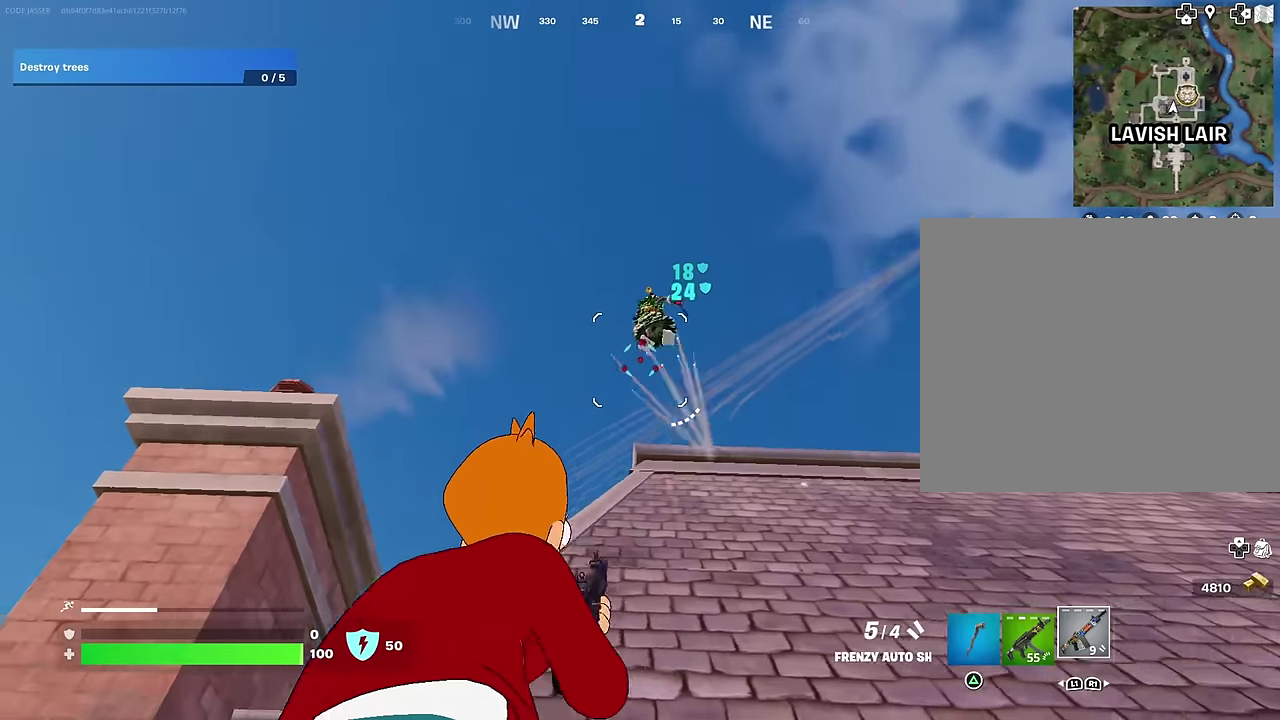
{"dt_ms": 600, "buttons": [], "left_stick": "left", "right_stick": "center", "events": [[233, "R2", "down"], [283, "R2", "up"], [333, "right_stick", "down"], [450, "right_stick", "down-left"], [500, "right_stick", "center"]]}
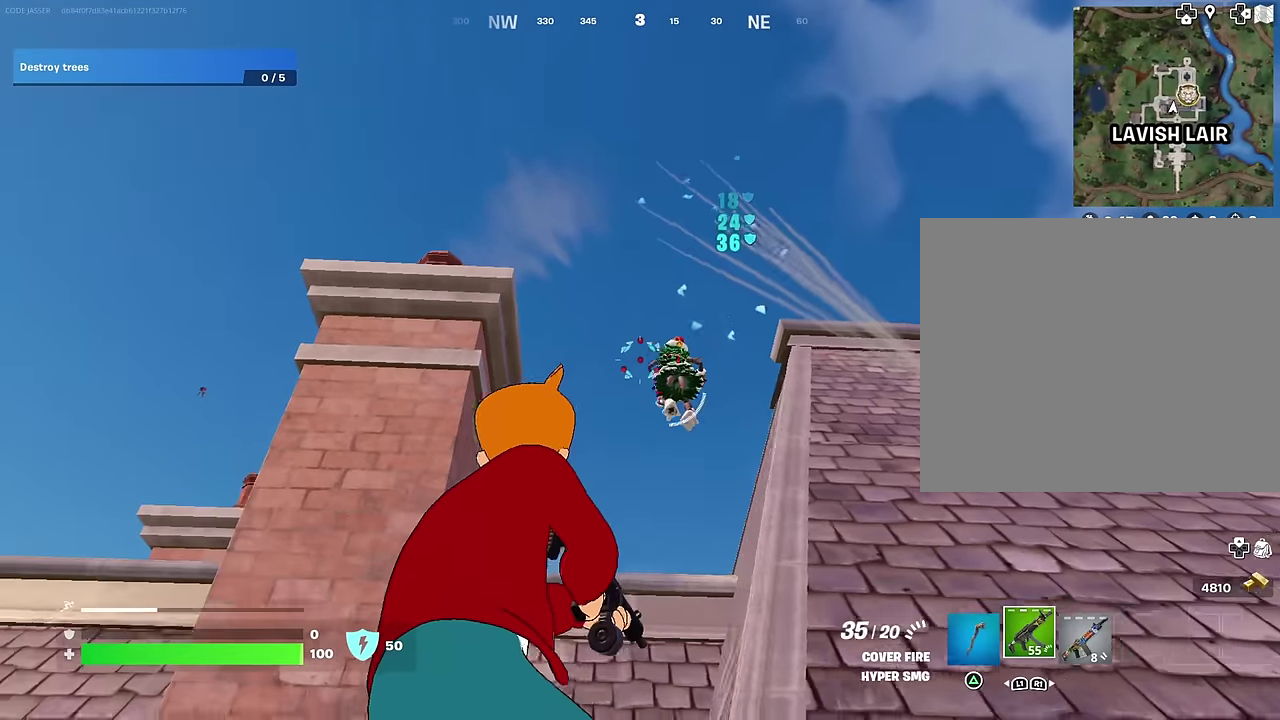
{"dt_ms": 400, "buttons": [], "left_stick": "center", "right_stick": "center"}
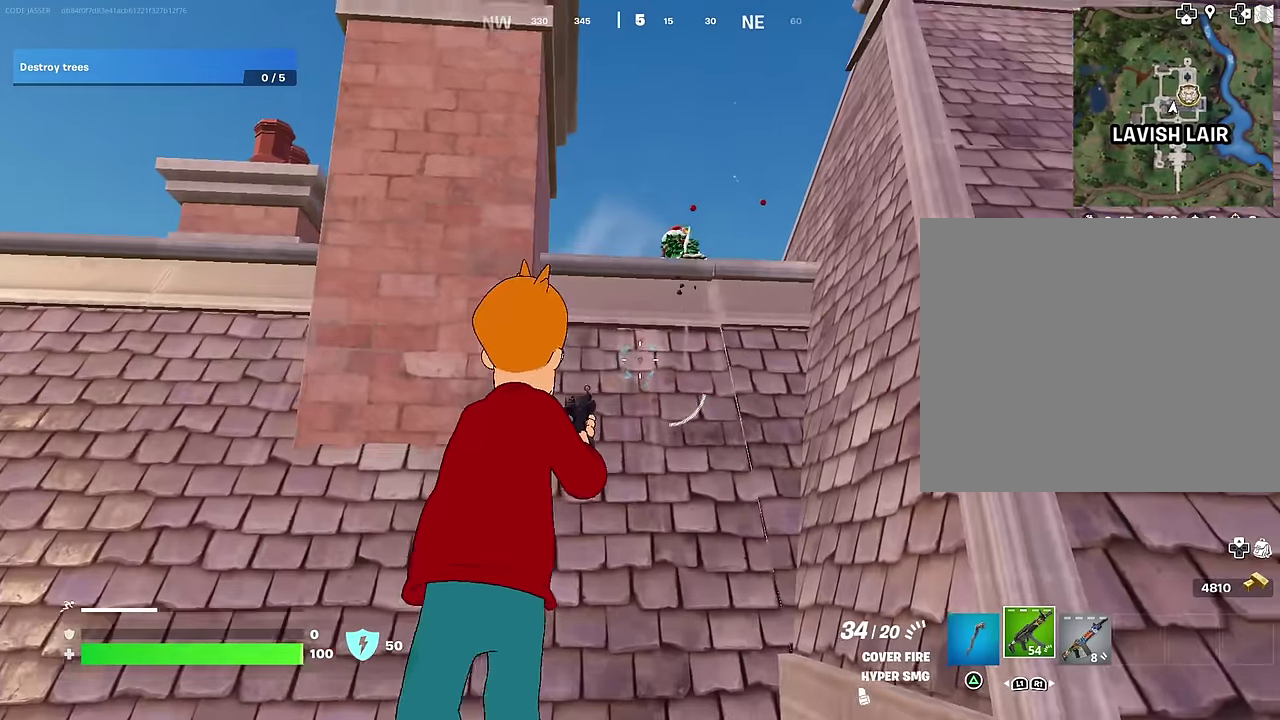
{"dt_ms": 600, "buttons": ["CROSS"], "left_stick": "up", "right_stick": "center"}
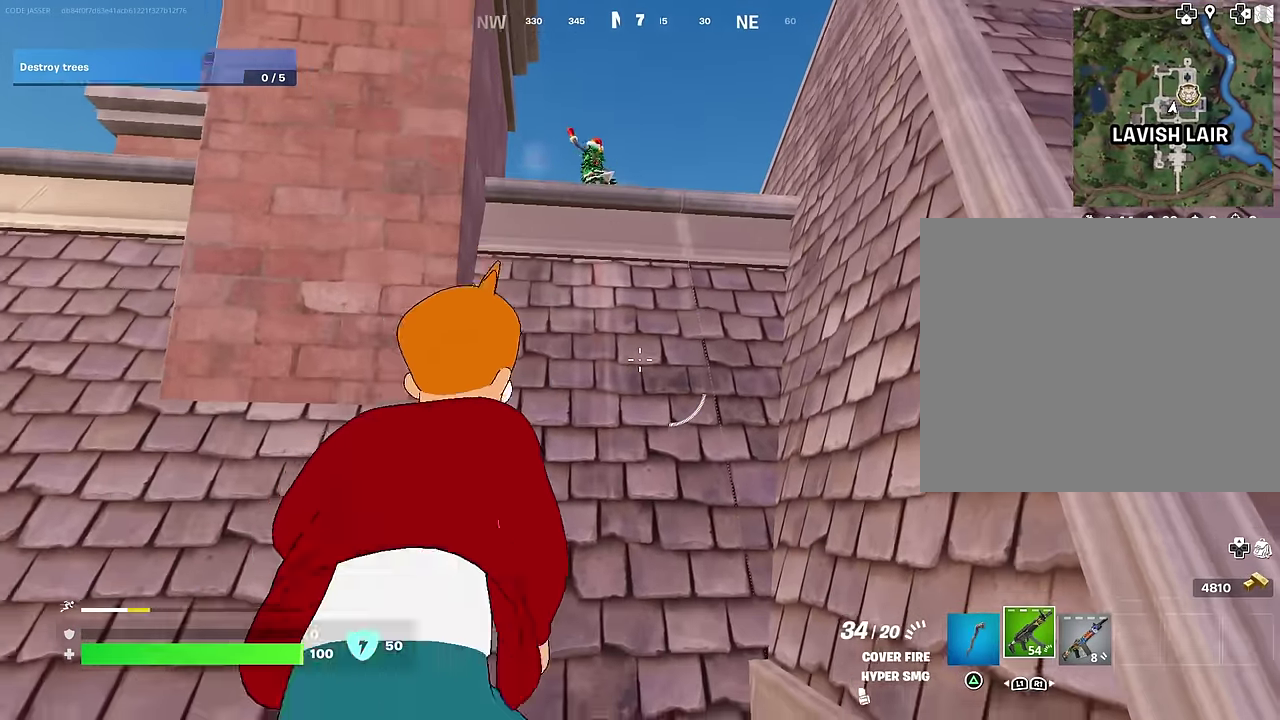
{"dt_ms": 300, "buttons": [], "left_stick": "up", "right_stick": "center", "events": [[117, "CROSS", "up"], [133, "right_stick", "down-left"], [183, "right_stick", "center"]]}
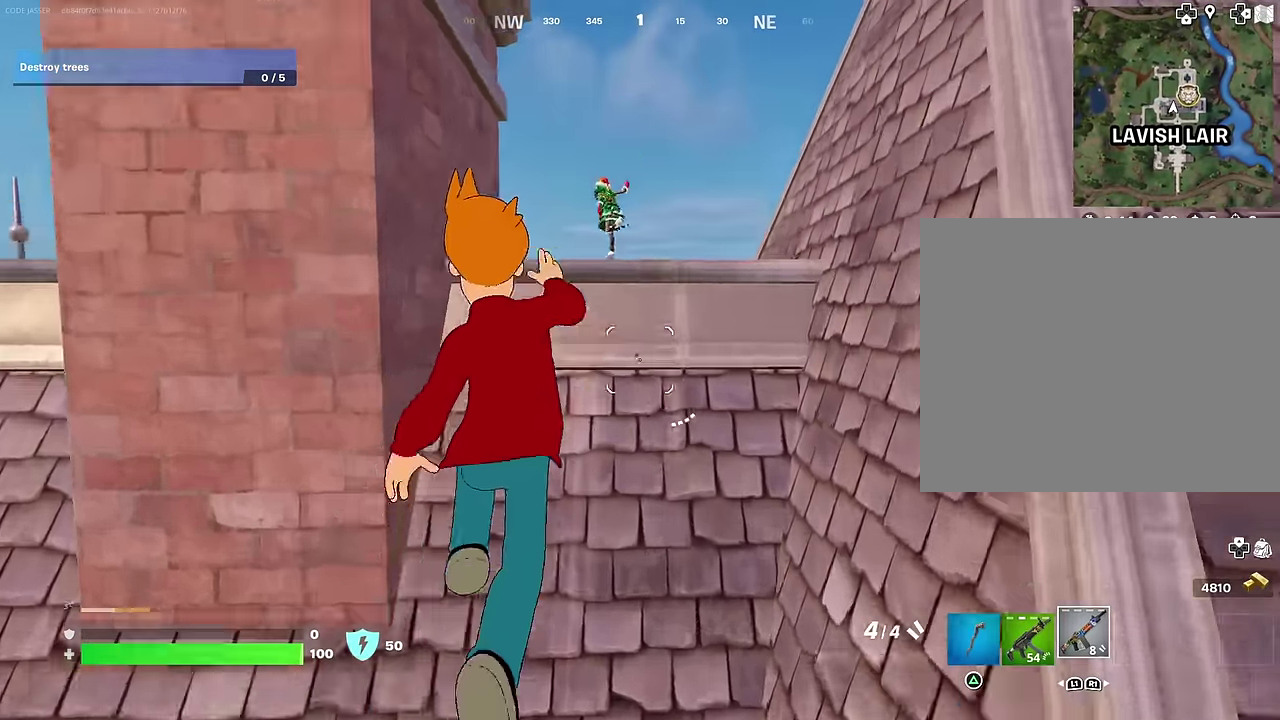
{"dt_ms": 700, "buttons": [], "left_stick": "up", "right_stick": "center", "events": [[133, "left_stick", "center"], [183, "CROSS", "down"], [283, "CROSS", "up"], [283, "right_stick", "down"], [333, "left_stick", "up"], [350, "right_stick", "center"], [600, "right_stick", "down"], [700, "right_stick", "center"]]}
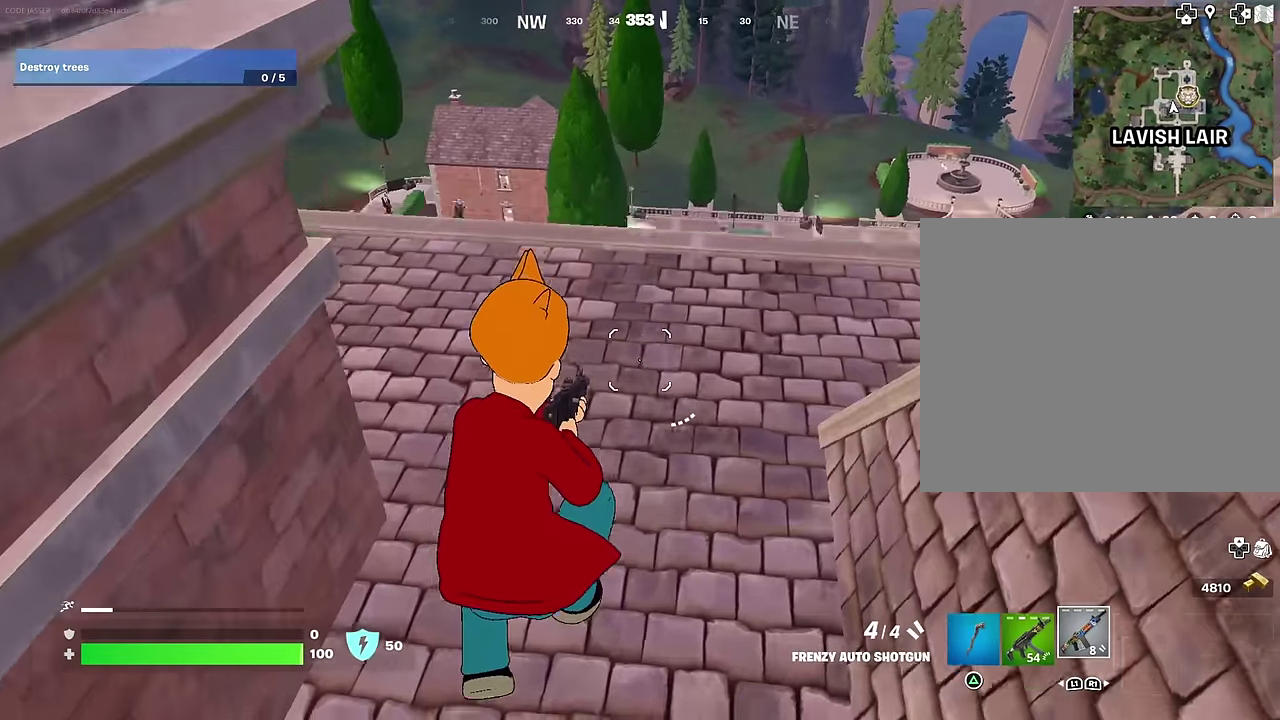
{"dt_ms": 300, "buttons": ["CROSS"], "left_stick": "up-left", "right_stick": "center", "events": [[167, "left_stick", "center"], [250, "left_stick", "up-left"], [267, "CROSS", "down"]]}
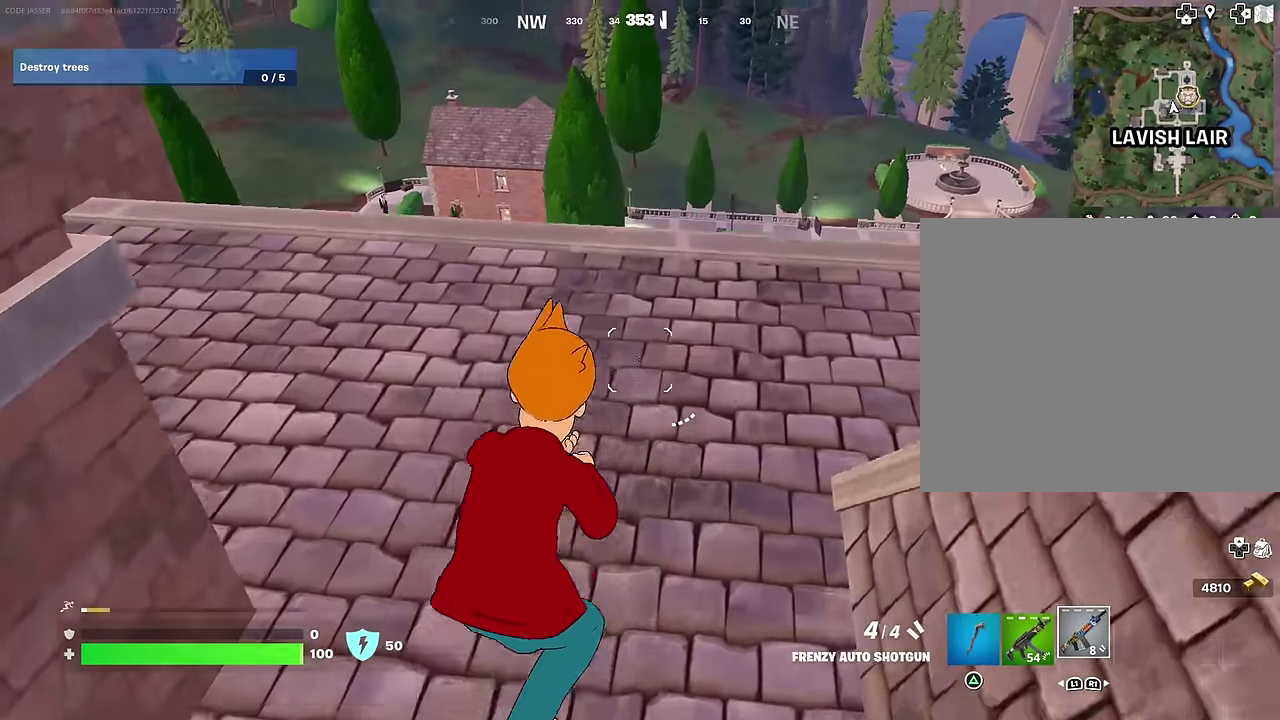
{"dt_ms": 700, "buttons": [], "left_stick": "up-right", "right_stick": "right", "events": [[67, "CROSS", "up"], [67, "left_stick", "down-left"], [67, "right_stick", "down-left"], [117, "right_stick", "center"], [283, "left_stick", "center"], [333, "left_stick", "up"], [600, "left_stick", "up-right"], [617, "right_stick", "right"]]}
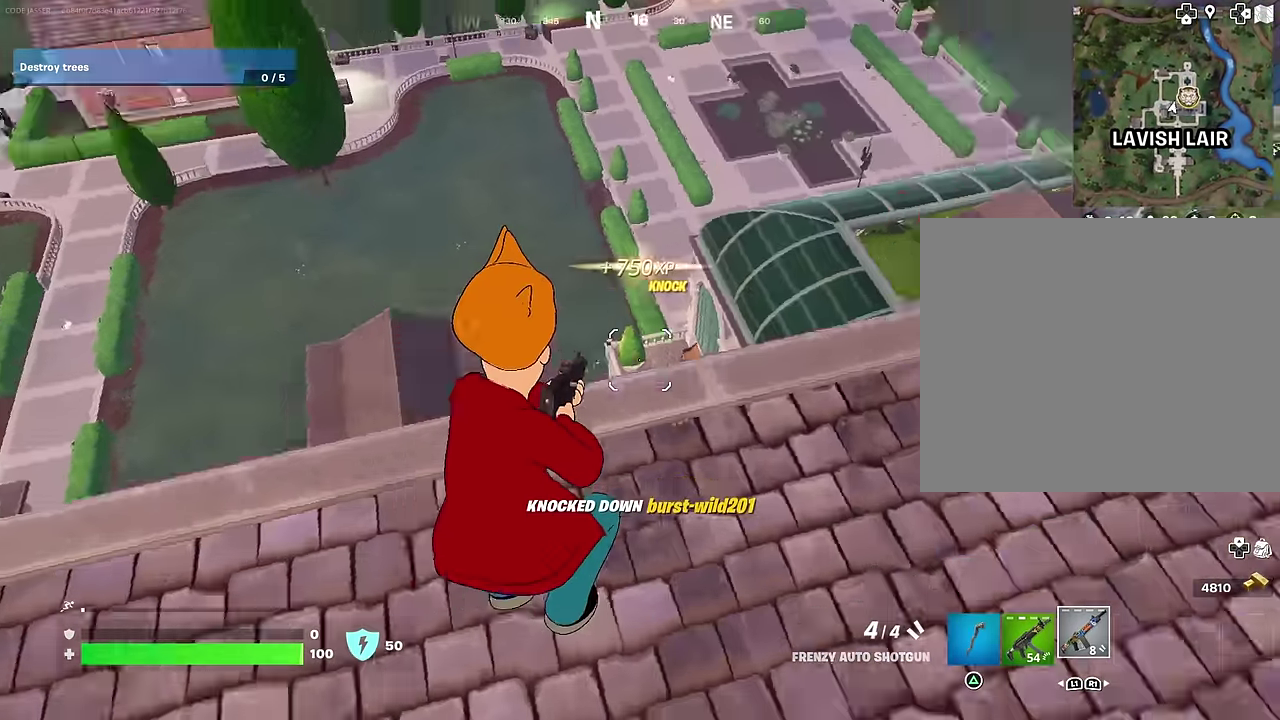
{"dt_ms": 300, "buttons": [], "left_stick": "up", "right_stick": "up-right", "events": [[67, "right_stick", "up-right"], [200, "left_stick", "up"]]}
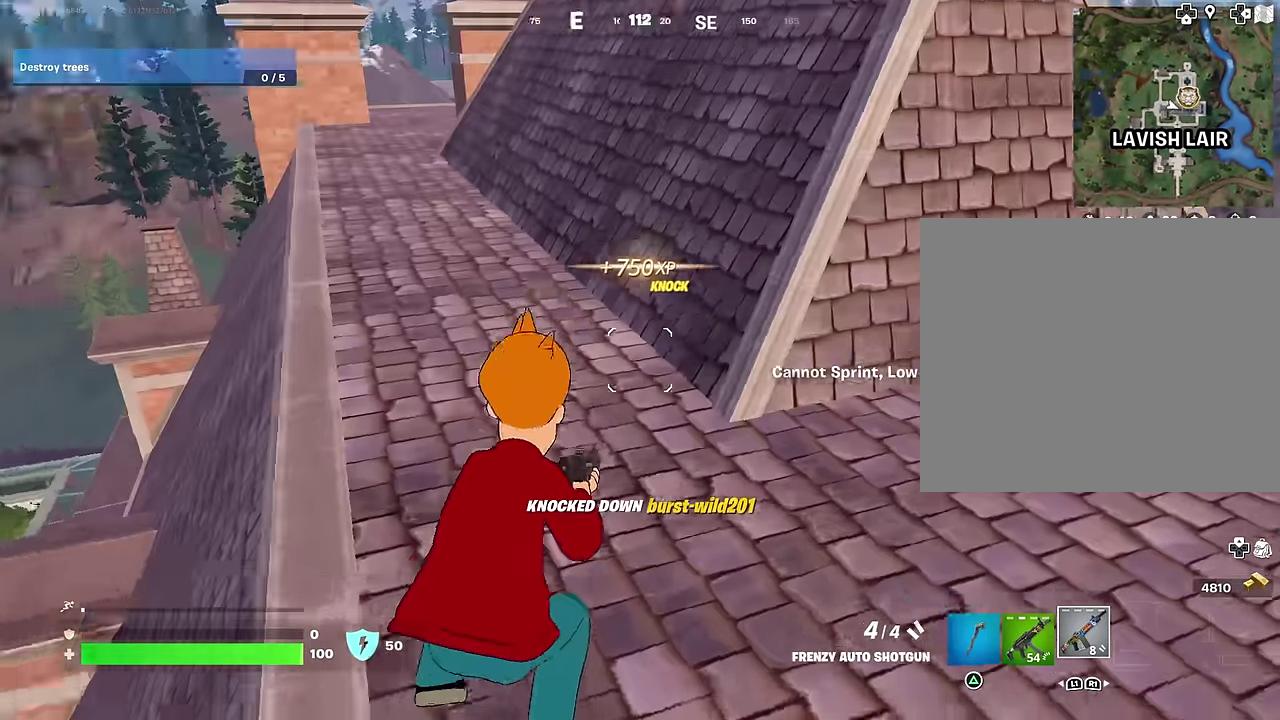
{"dt_ms": 900, "buttons": [], "left_stick": "up", "right_stick": "down-left", "events": [[33, "right_stick", "center"], [200, "left_stick", "up-right"], [217, "right_stick", "right"], [350, "right_stick", "center"], [583, "left_stick", "up"], [633, "left_stick", "center"], [717, "left_stick", "up"], [817, "CROSS", "down"], [883, "CROSS", "up"], [900, "right_stick", "down-left"]]}
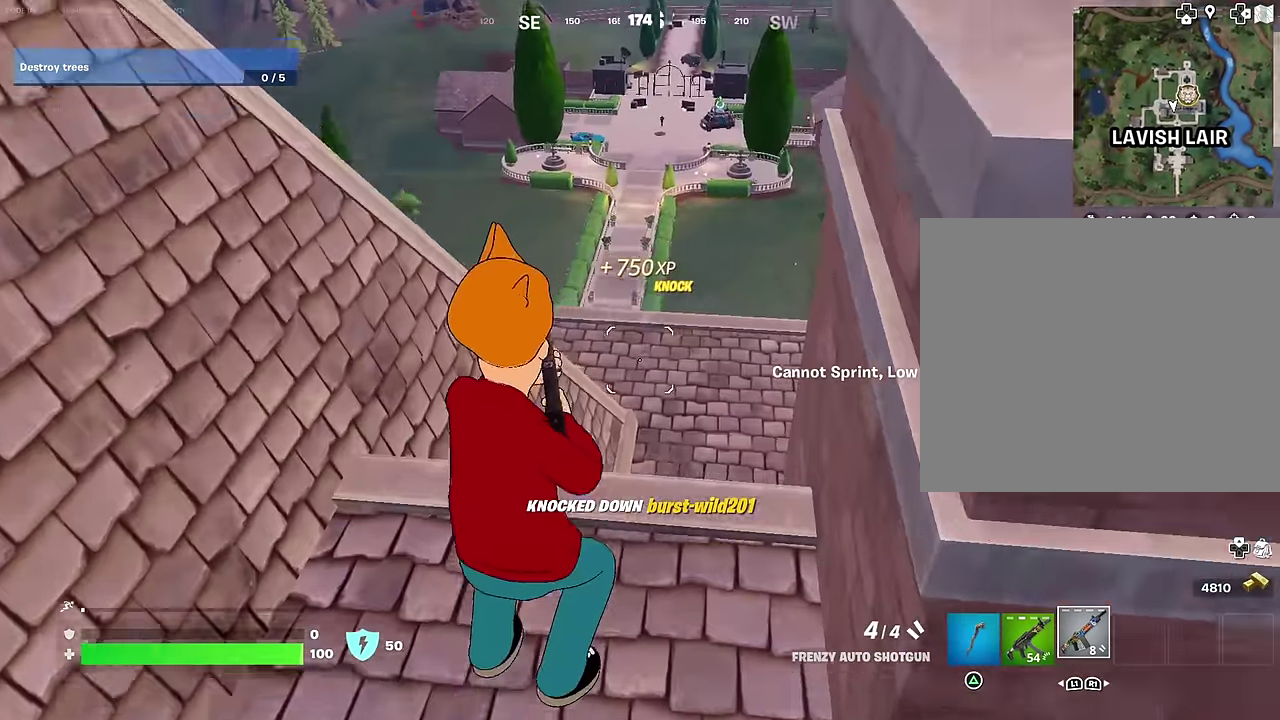
{"dt_ms": 300, "buttons": [], "left_stick": "up", "right_stick": "center", "events": [[50, "right_stick", "center"]]}
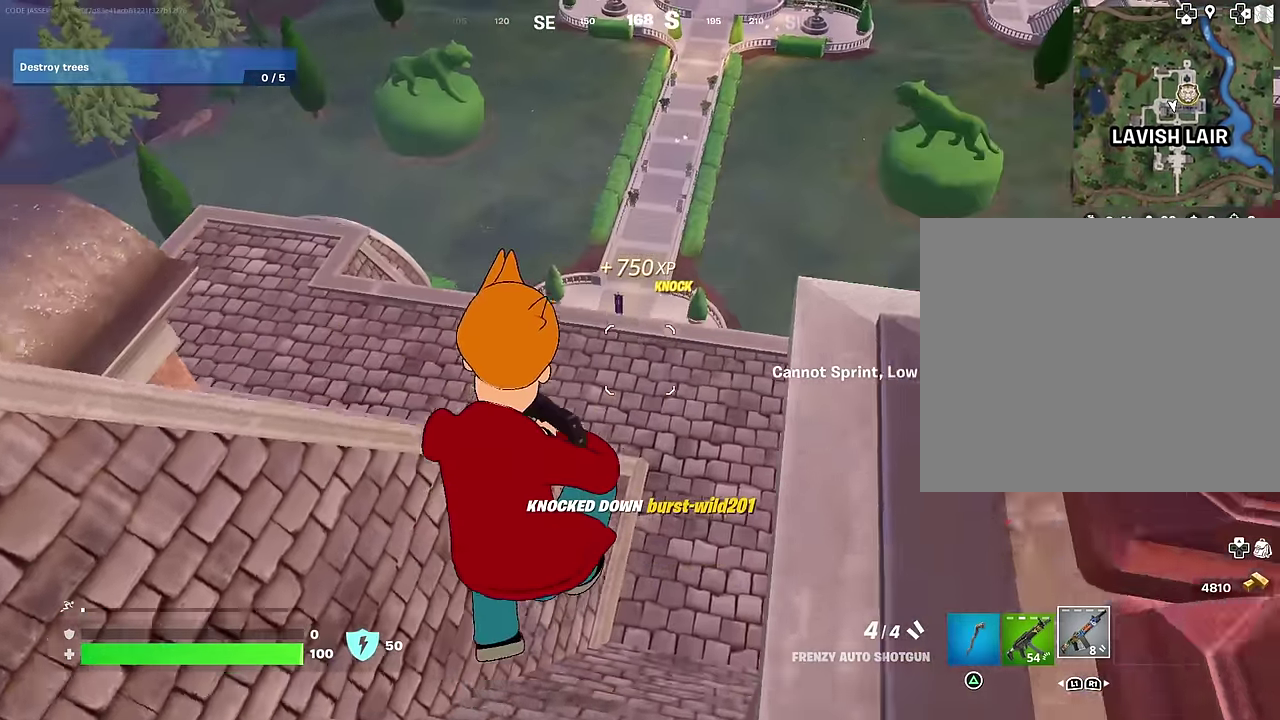
{"dt_ms": 700, "buttons": ["CIRCLE"], "left_stick": "up", "right_stick": "center", "events": [[117, "right_stick", "up"], [167, "left_stick", "center"], [183, "right_stick", "center"], [250, "DPAD_UP", "down"], [317, "DPAD_UP", "up"], [333, "CROSS", "down"], [417, "CROSS", "up"], [417, "DPAD_RIGHT", "down"], [467, "DPAD_RIGHT", "up"], [483, "CROSS", "down"], [550, "CROSS", "up"], [650, "CIRCLE", "down"], [700, "left_stick", "up"]]}